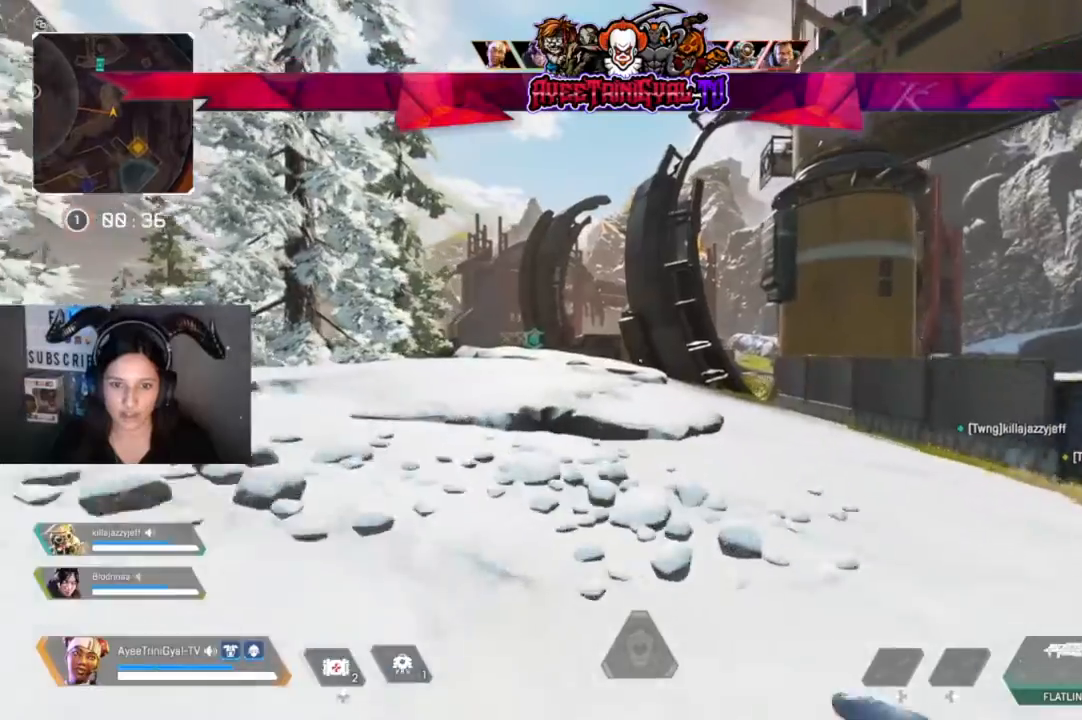
Gameplay with a controller (Xbox layout); each line is a JSON object with the inputs held at the frame after it (dt_ms = milliseconds from this image to that frame). "events" lists button and stick changes between this image and that frame as [ms after this image, input, new state], when the widget could be followed in between.
{"dt_ms": 500, "buttons": [], "left_stick": "up", "right_stick": "center", "events": []}
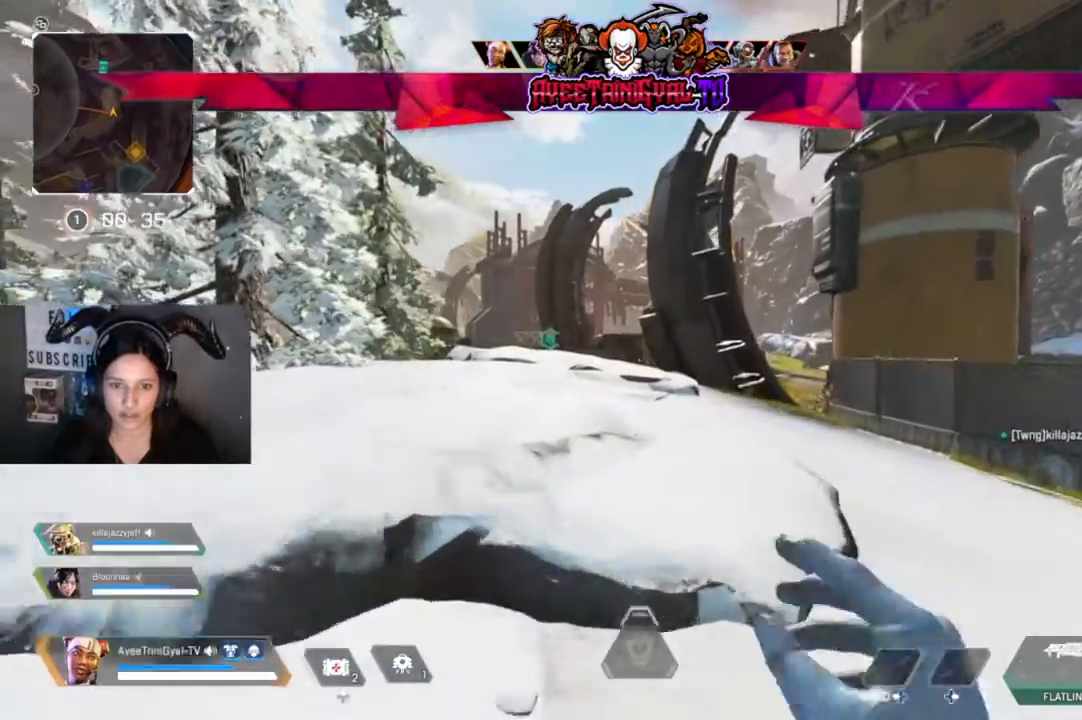
{"dt_ms": 500, "buttons": [], "left_stick": "up", "right_stick": "center", "events": []}
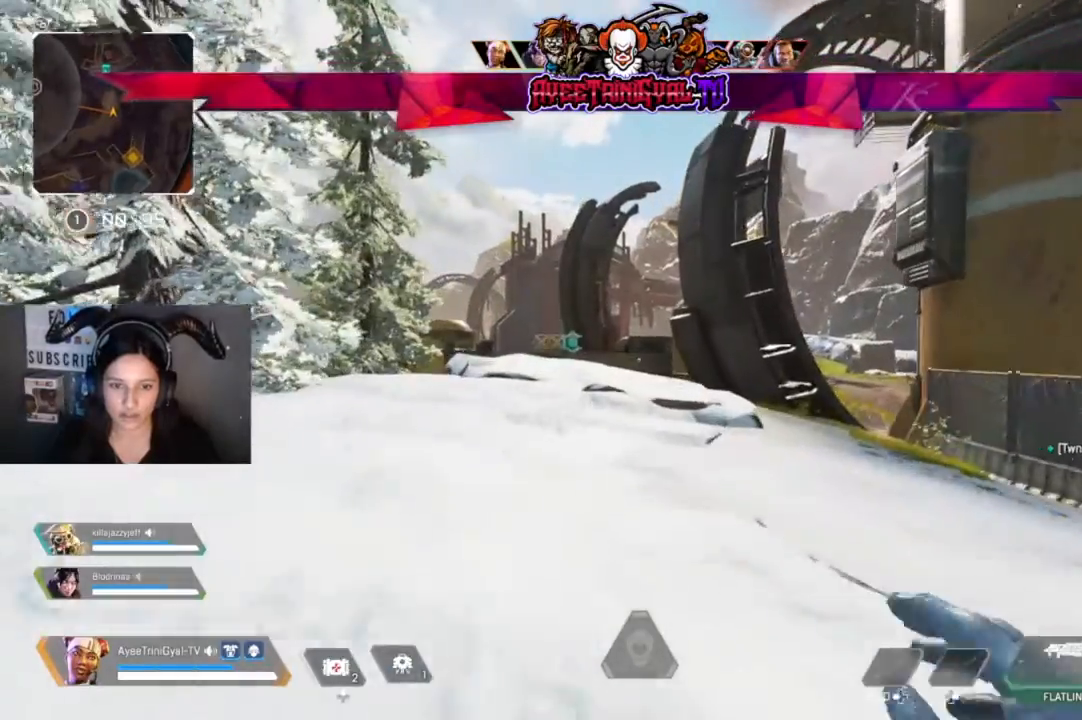
{"dt_ms": 500, "buttons": [], "left_stick": "up", "right_stick": "center", "events": []}
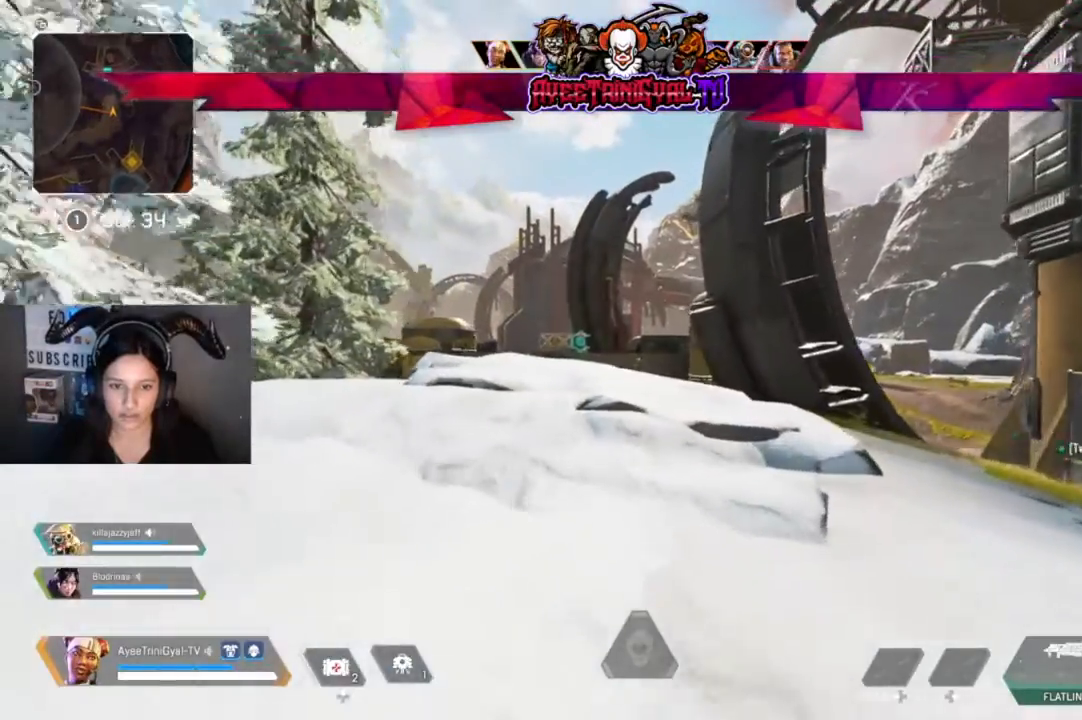
{"dt_ms": 500, "buttons": [], "left_stick": "up", "right_stick": "center", "events": []}
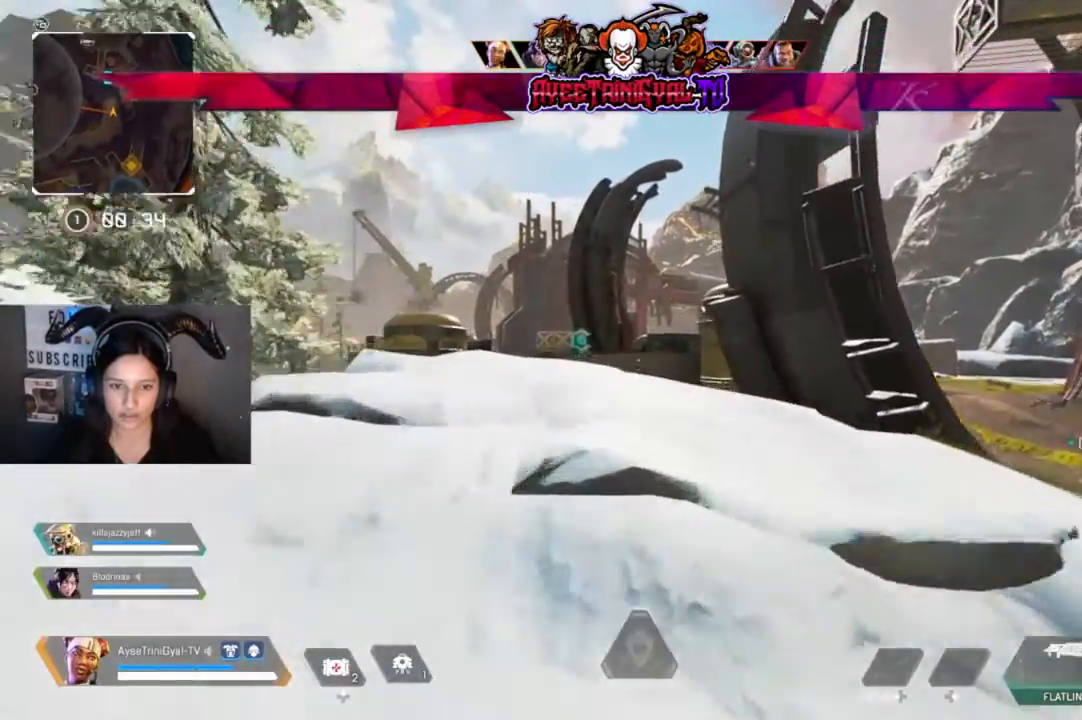
{"dt_ms": 500, "buttons": [], "left_stick": "up", "right_stick": "center", "events": []}
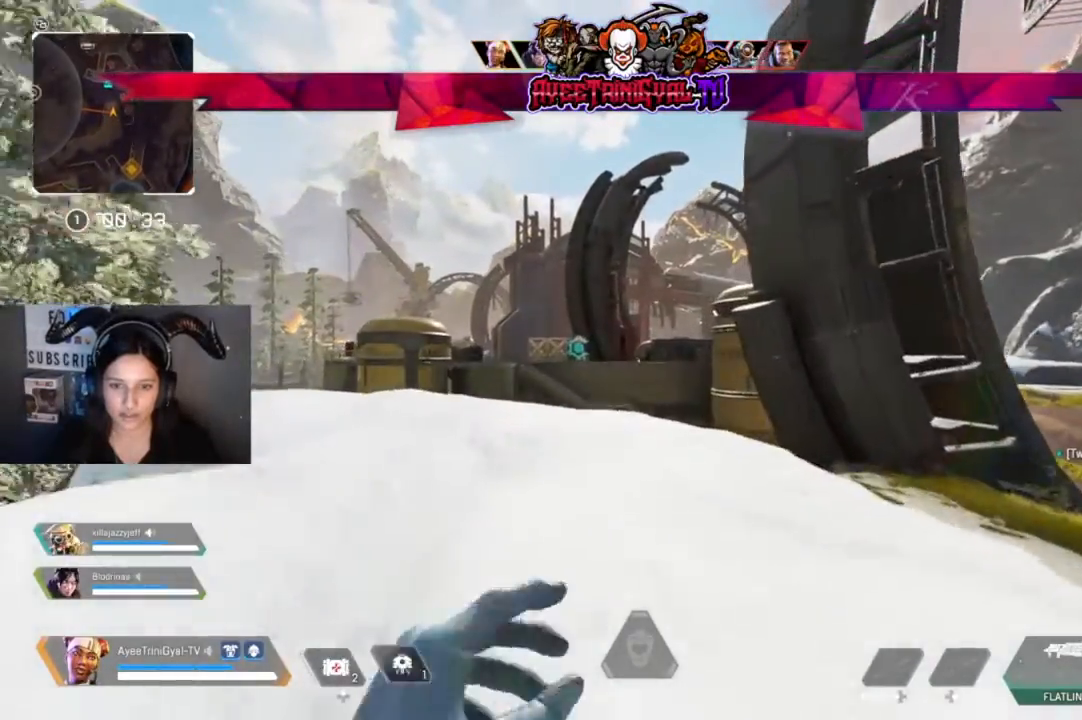
{"dt_ms": 500, "buttons": [], "left_stick": "up", "right_stick": "center", "events": []}
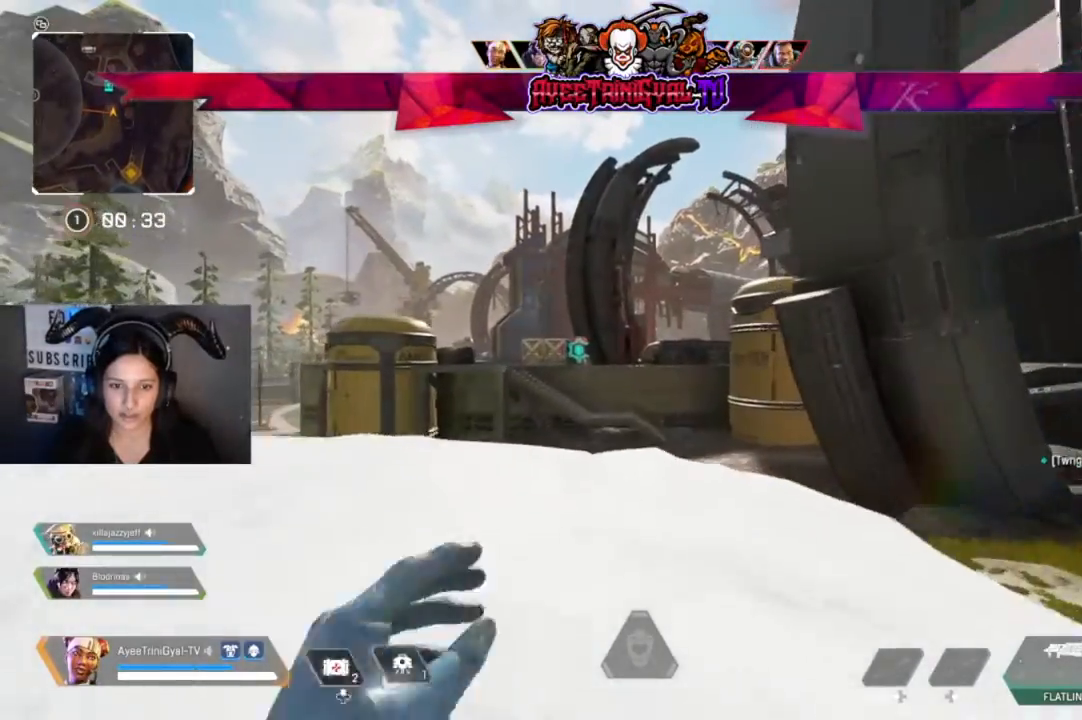
{"dt_ms": 500, "buttons": [], "left_stick": "up", "right_stick": "center"}
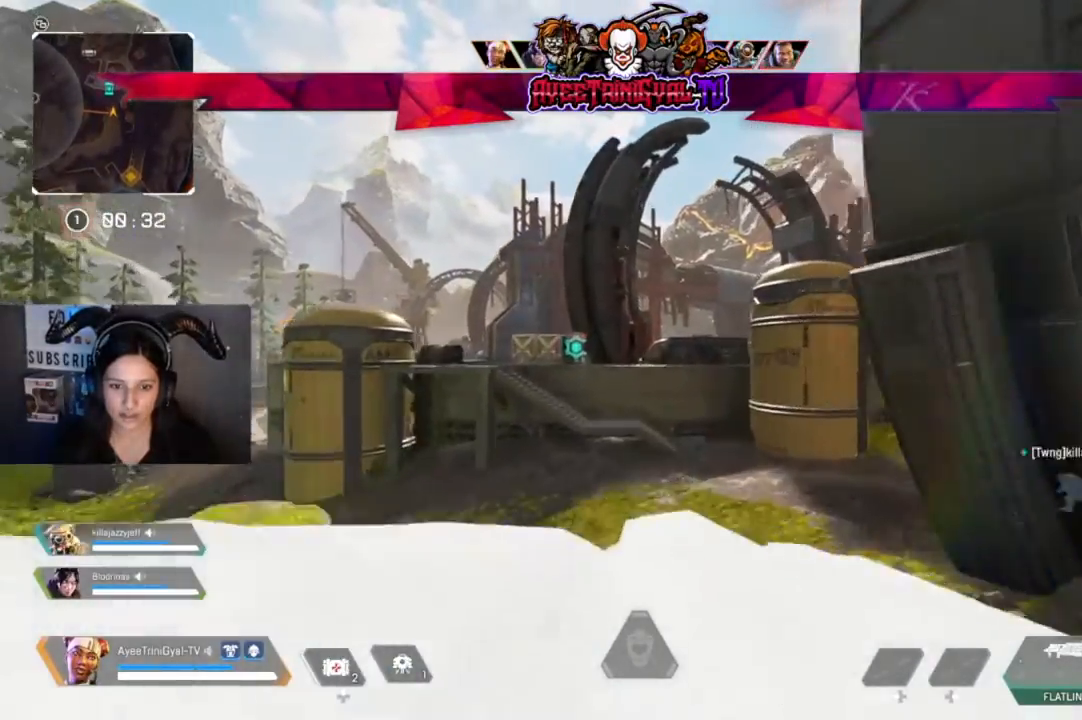
{"dt_ms": 500, "buttons": [], "left_stick": "up", "right_stick": "center"}
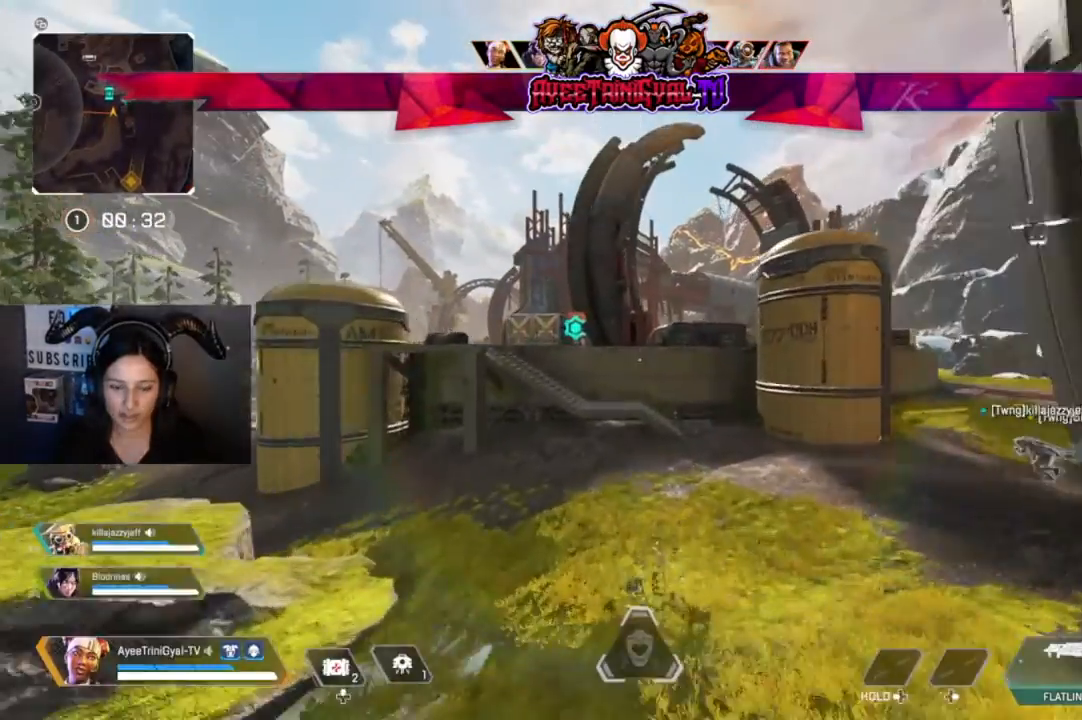
{"dt_ms": 500, "buttons": [], "left_stick": "up", "right_stick": "center", "events": []}
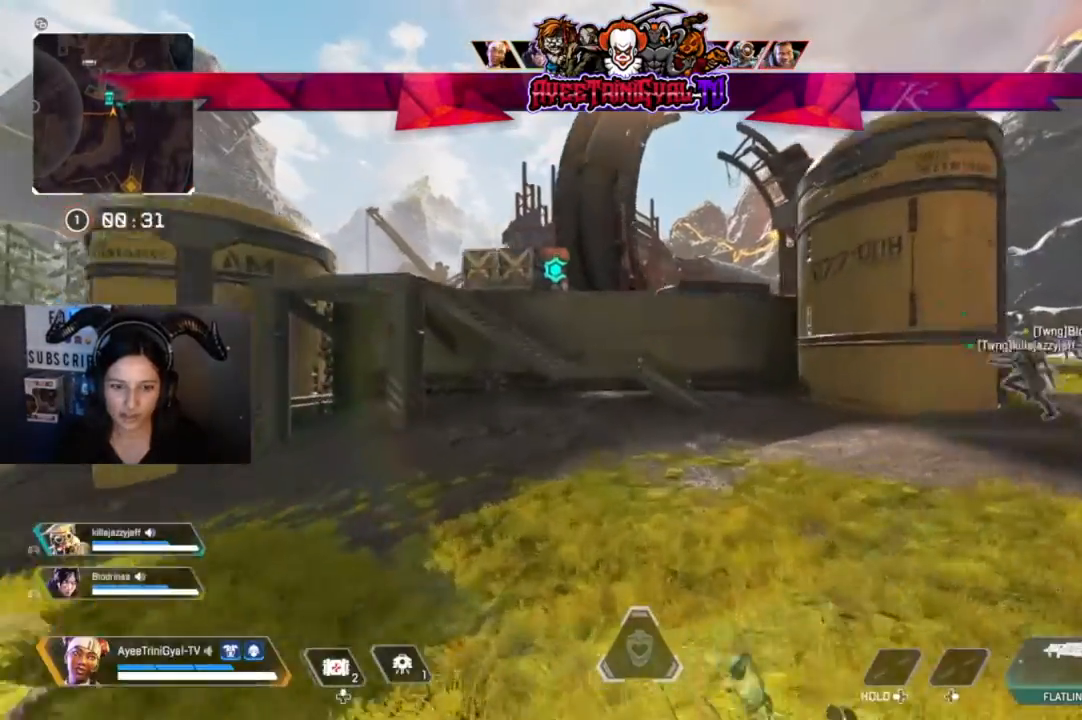
{"dt_ms": 500, "buttons": ["L3"], "left_stick": "up", "right_stick": "center", "events": [[467, "L3", "down"]]}
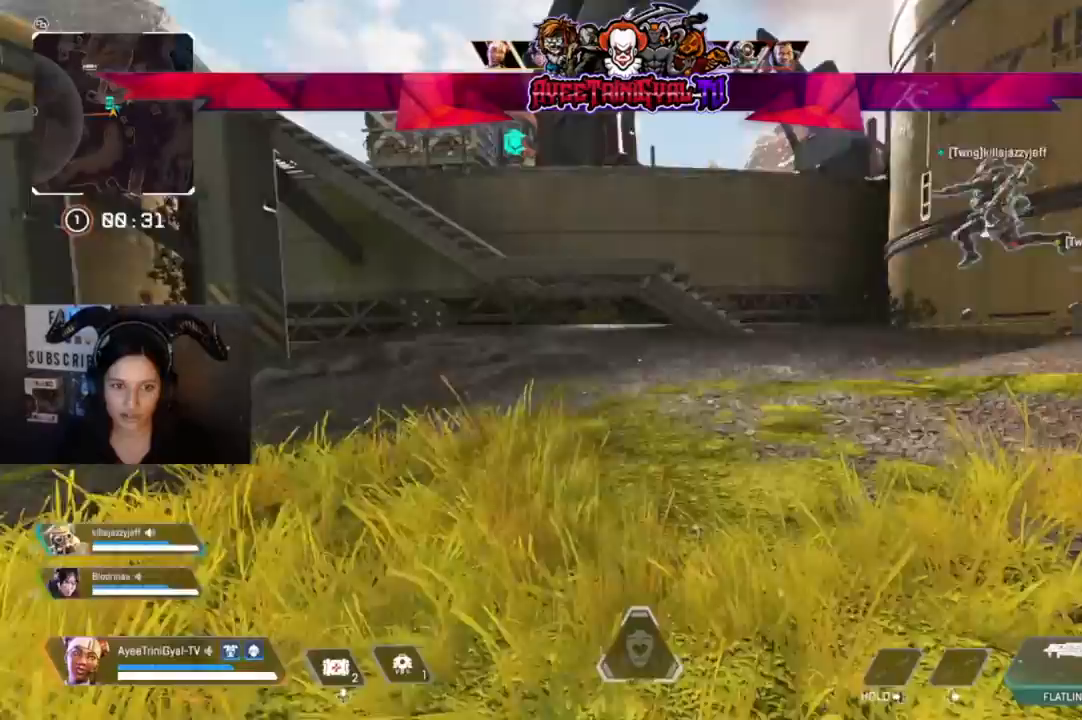
{"dt_ms": 1000, "buttons": [], "left_stick": "up", "right_stick": "left"}
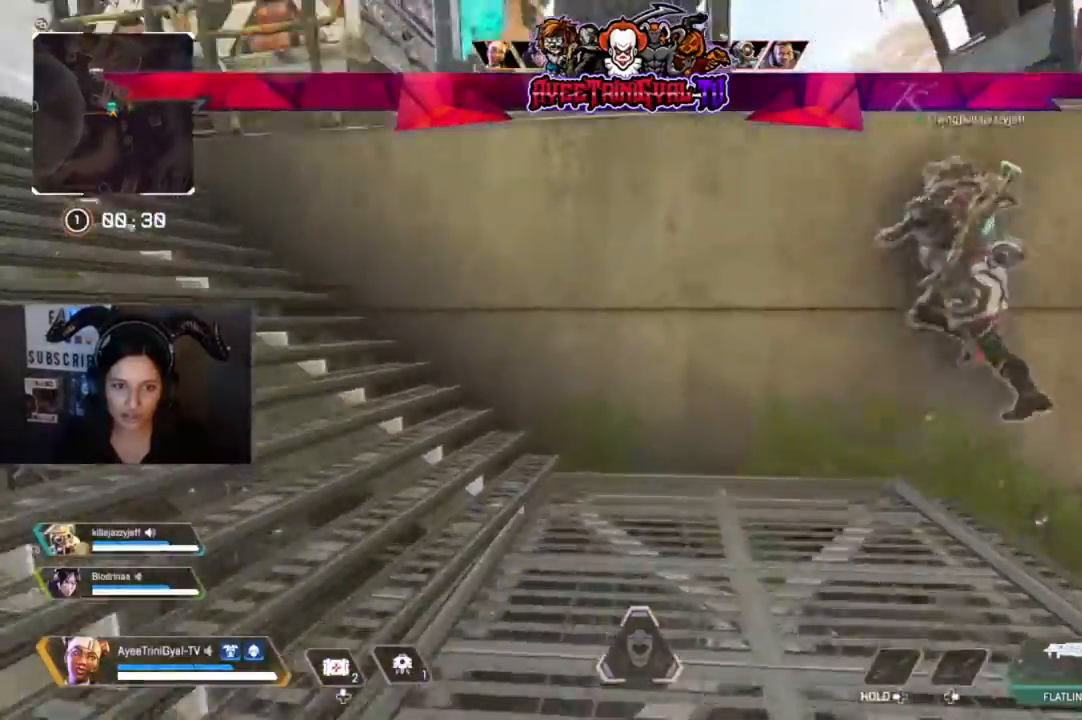
{"dt_ms": 500, "buttons": ["A"], "left_stick": "up", "right_stick": "center", "events": [[100, "right_stick", "center"], [433, "A", "down"]]}
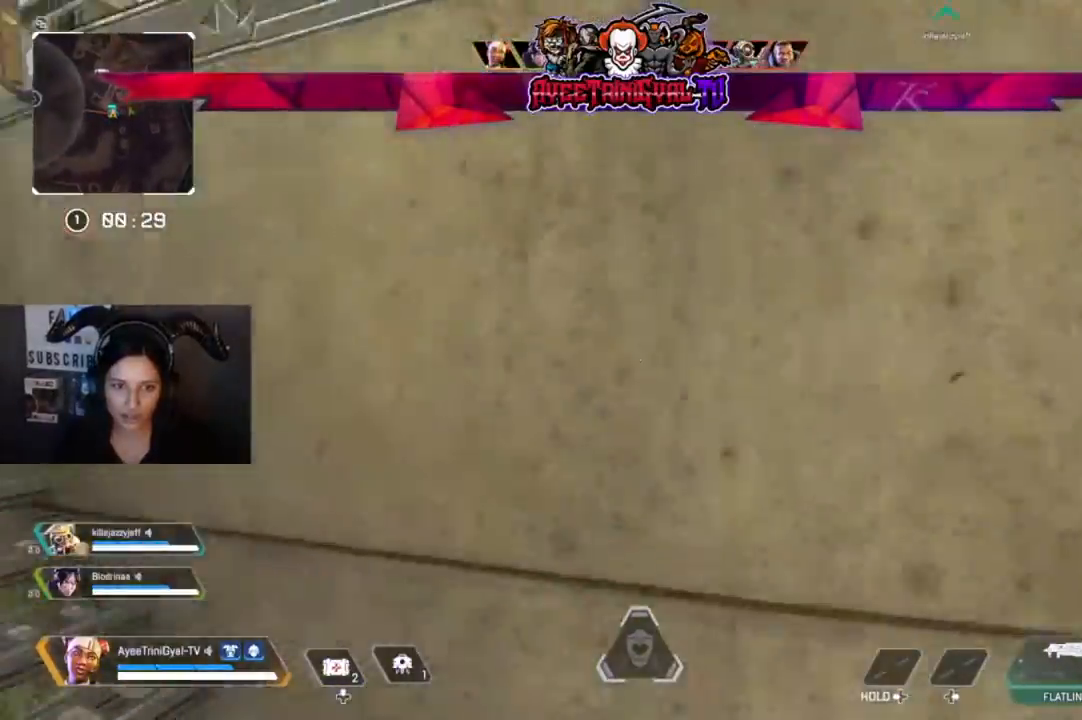
{"dt_ms": 500, "buttons": [], "left_stick": "up-right", "right_stick": "down-left", "events": [[167, "A", "up"], [300, "right_stick", "down-left"], [333, "left_stick", "up-right"]]}
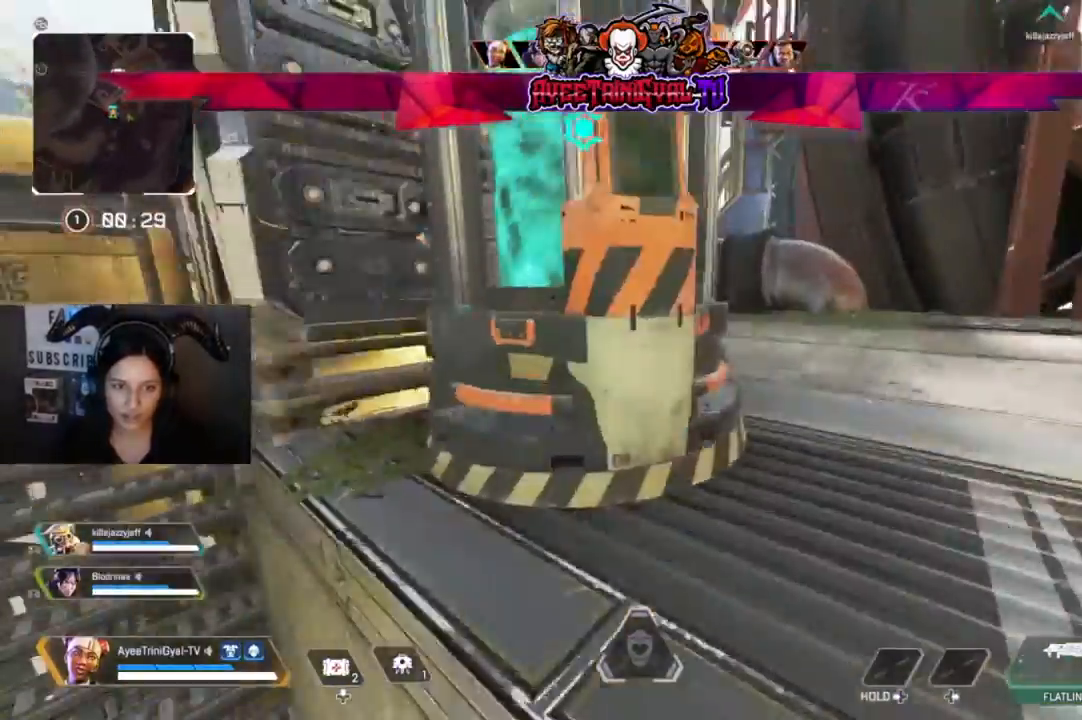
{"dt_ms": 500, "buttons": ["X"], "left_stick": "right", "right_stick": "center", "events": [[100, "right_stick", "center"], [200, "X", "down"], [333, "X", "up"], [433, "left_stick", "right"], [467, "X", "down"]]}
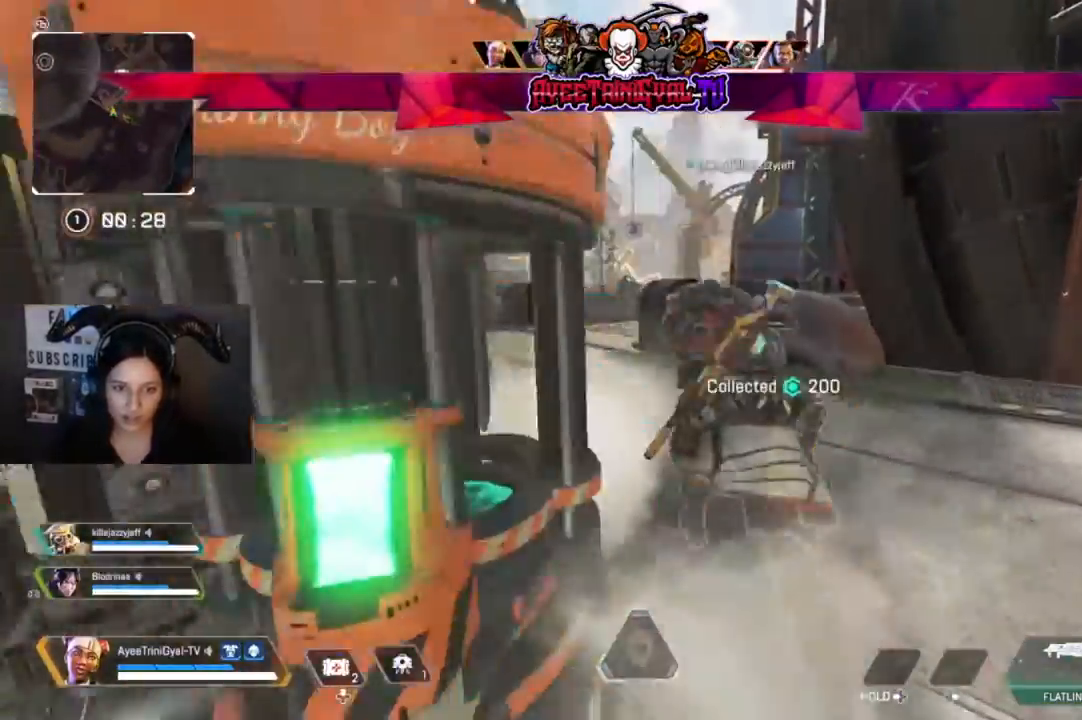
{"dt_ms": 1000, "buttons": [], "left_stick": "up", "right_stick": "center"}
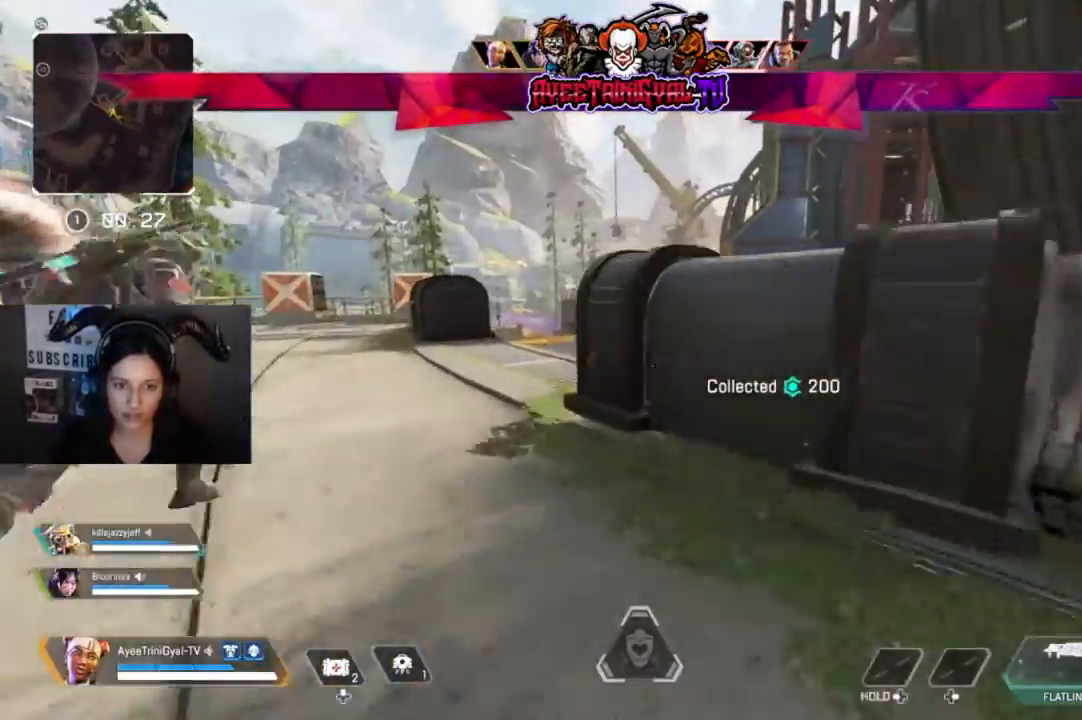
{"dt_ms": 500, "buttons": [], "left_stick": "up", "right_stick": "center", "events": []}
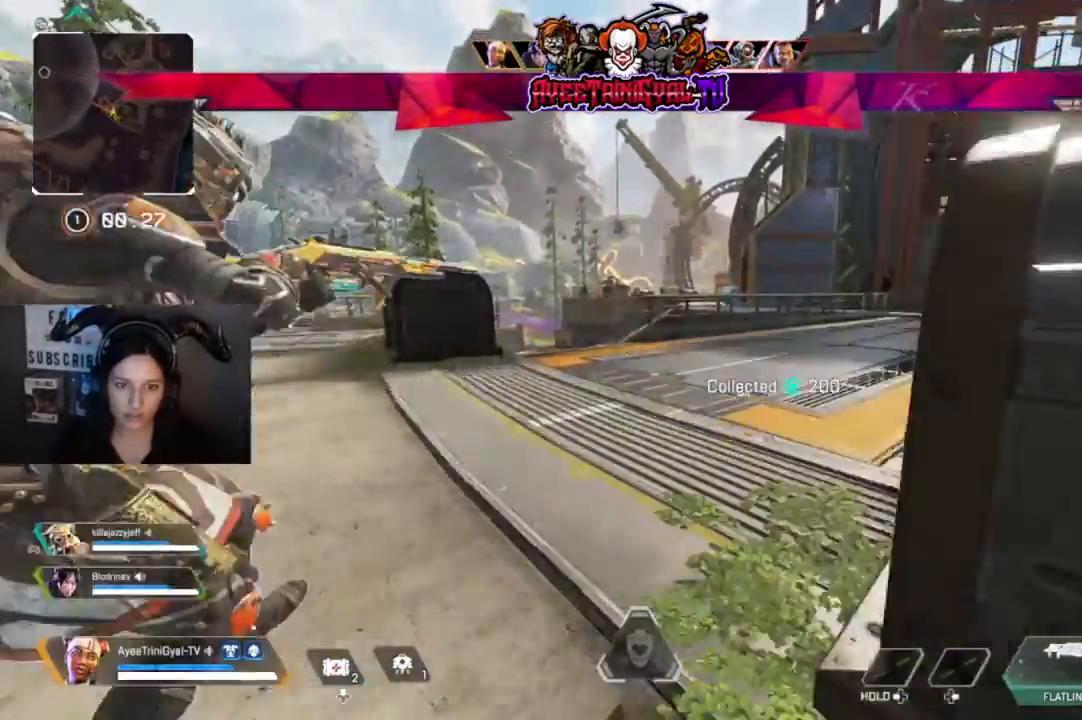
{"dt_ms": 1000, "buttons": ["Y"], "left_stick": "up", "right_stick": "center"}
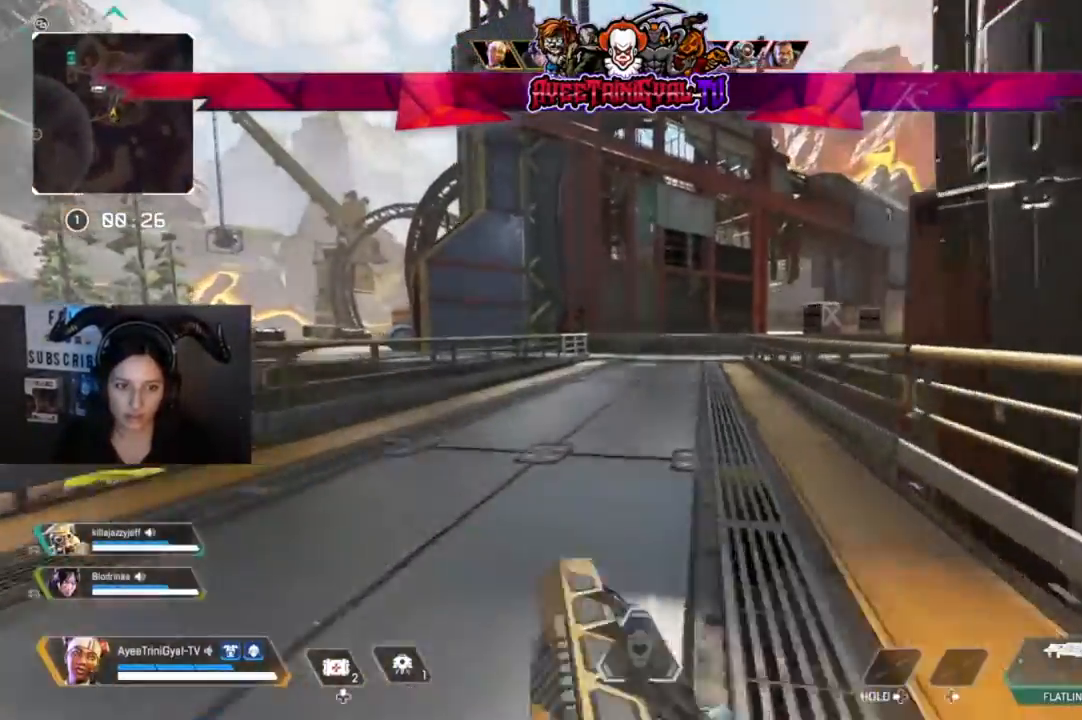
{"dt_ms": 500, "buttons": ["R3"], "left_stick": "up", "right_stick": "center", "events": [[133, "Y", "up"], [367, "R3", "down"]]}
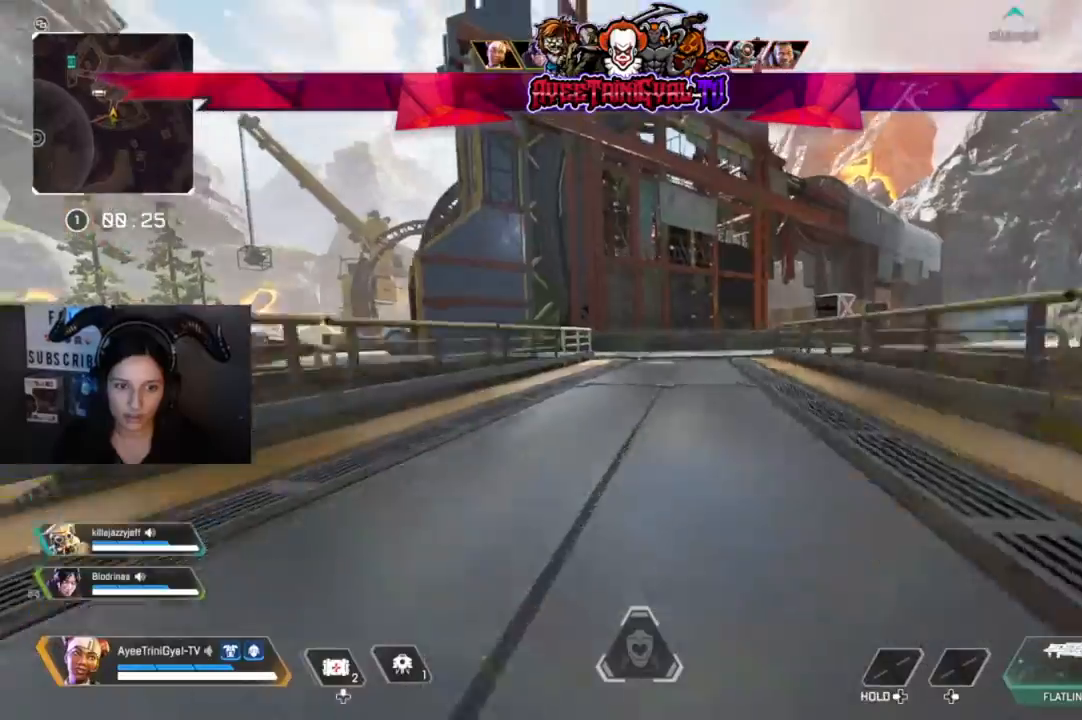
{"dt_ms": 500, "buttons": [], "left_stick": "up-right", "right_stick": "center", "events": [[33, "R3", "up"], [133, "left_stick", "up-right"], [200, "A", "down"], [400, "A", "up"]]}
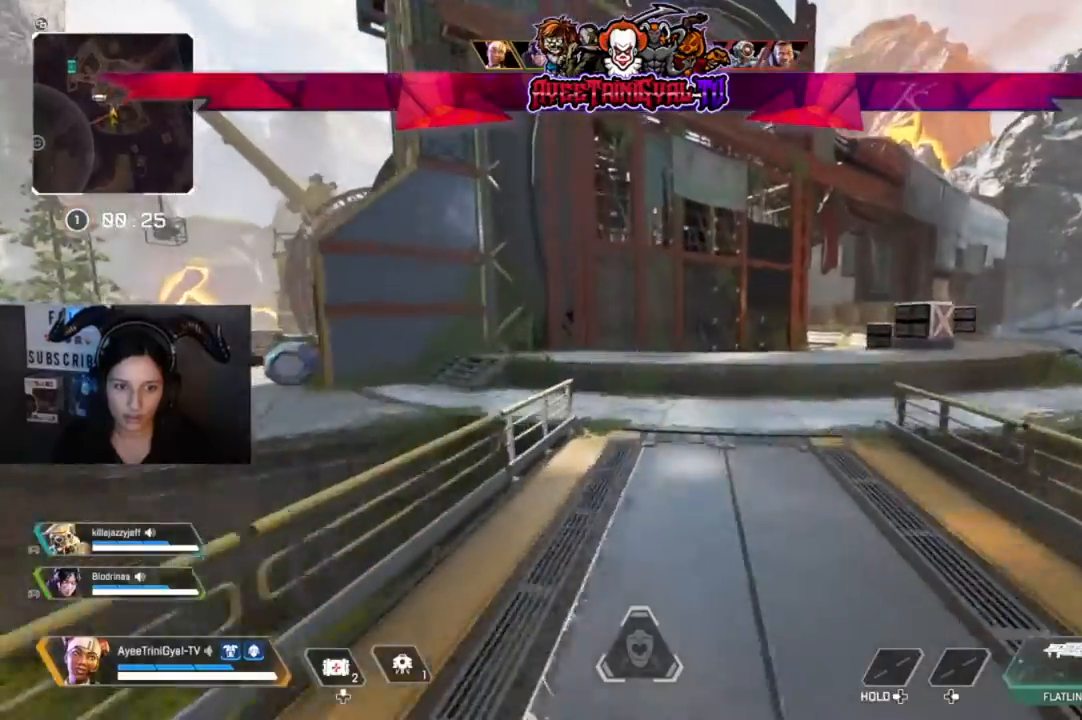
{"dt_ms": 500, "buttons": [], "left_stick": "up-right", "right_stick": "center", "events": []}
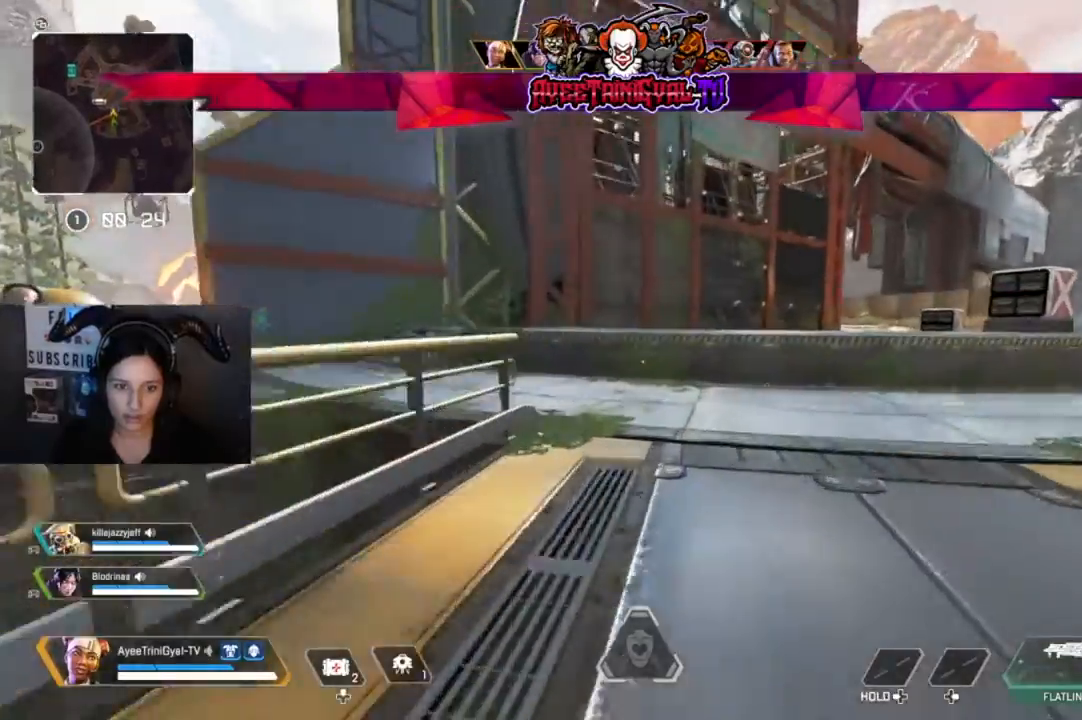
{"dt_ms": 500, "buttons": [], "left_stick": "up", "right_stick": "center", "events": [[133, "left_stick", "up"], [300, "right_stick", "left"], [500, "right_stick", "center"]]}
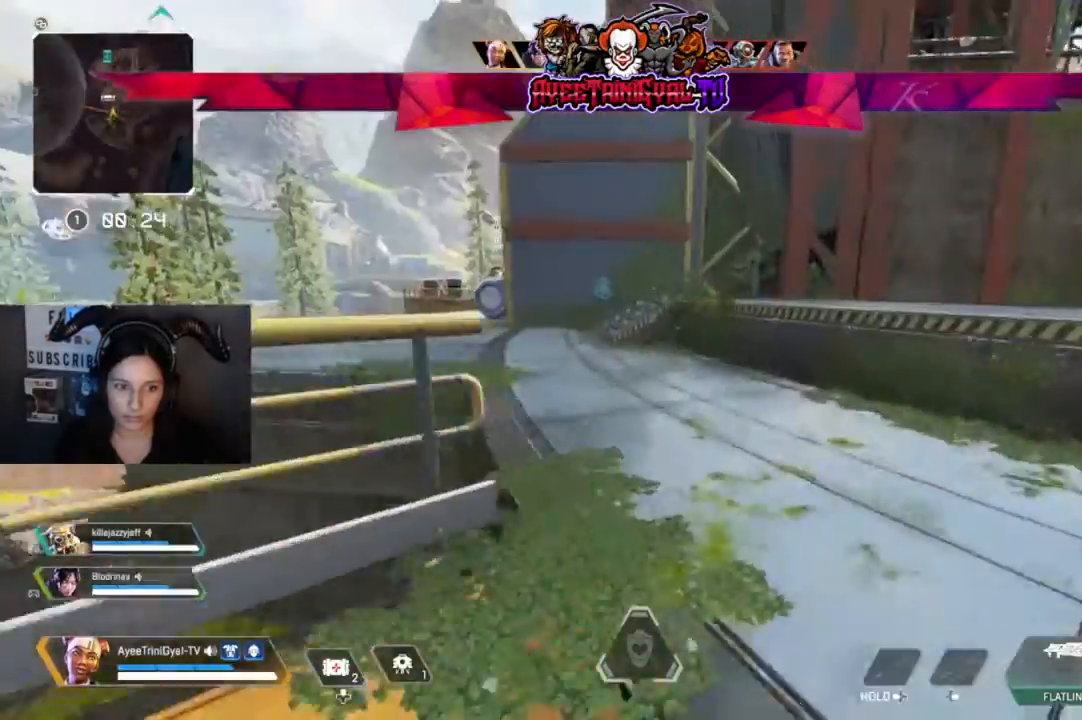
{"dt_ms": 500, "buttons": [], "left_stick": "up", "right_stick": "center", "events": [[167, "right_stick", "left"], [300, "right_stick", "center"]]}
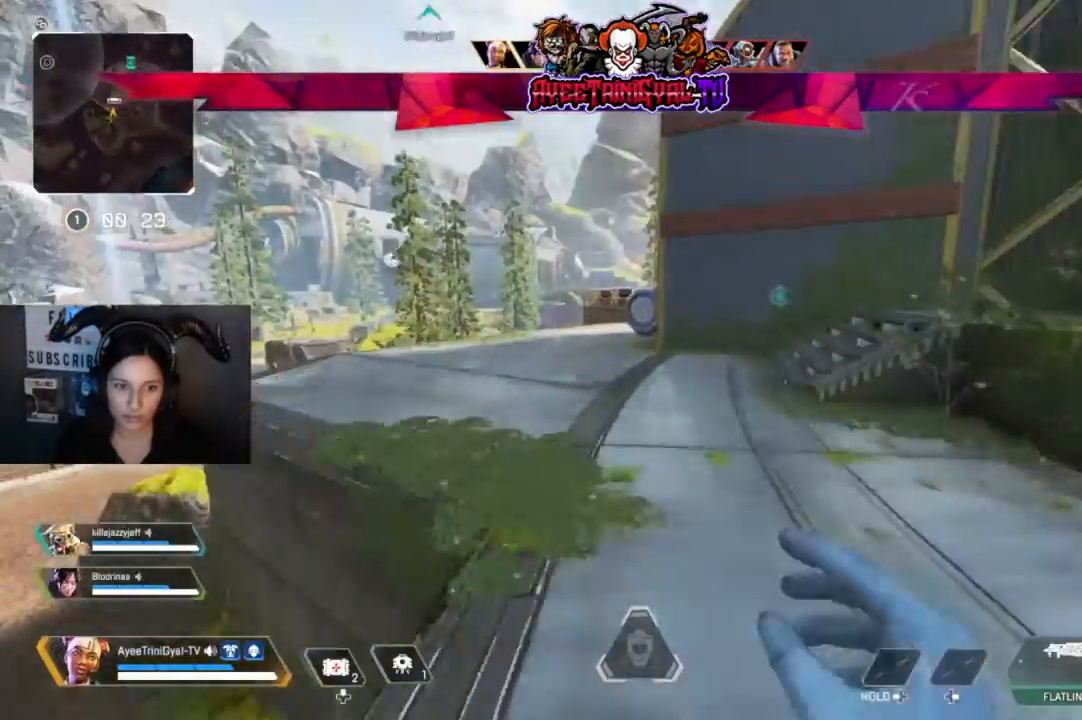
{"dt_ms": 500, "buttons": [], "left_stick": "up", "right_stick": "center", "events": [[367, "R3", "down"], [500, "R3", "up"]]}
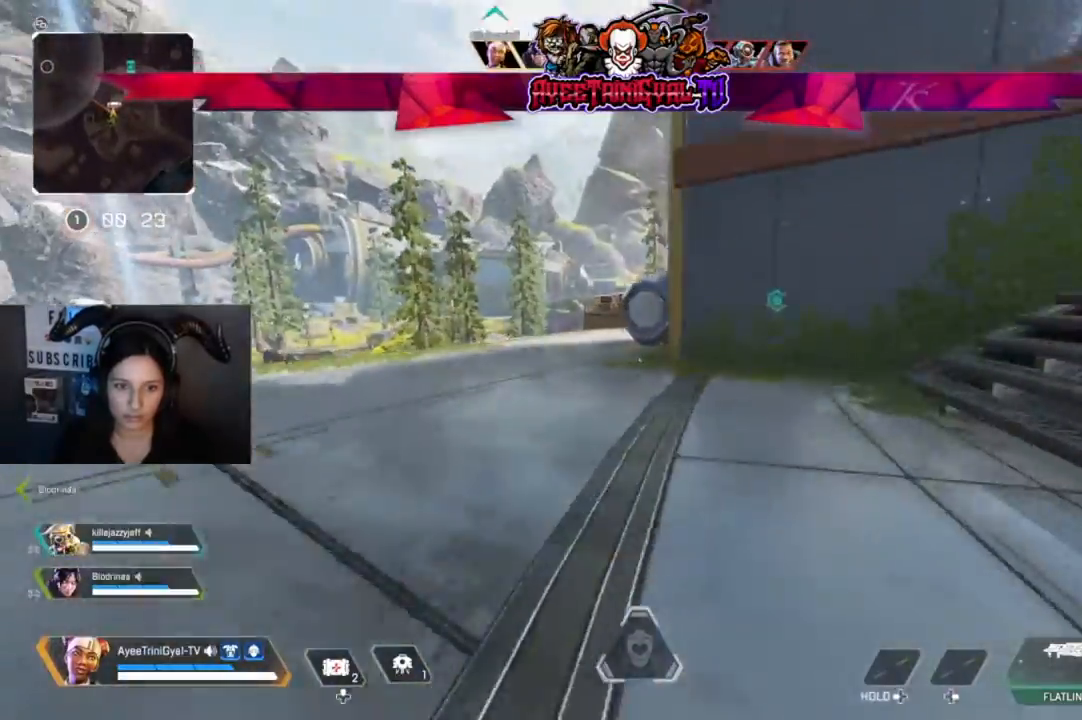
{"dt_ms": 500, "buttons": [], "left_stick": "up-left", "right_stick": "center", "events": [[133, "A", "down"], [233, "A", "up"], [367, "left_stick", "up-left"], [433, "right_stick", "down-right"], [500, "right_stick", "center"]]}
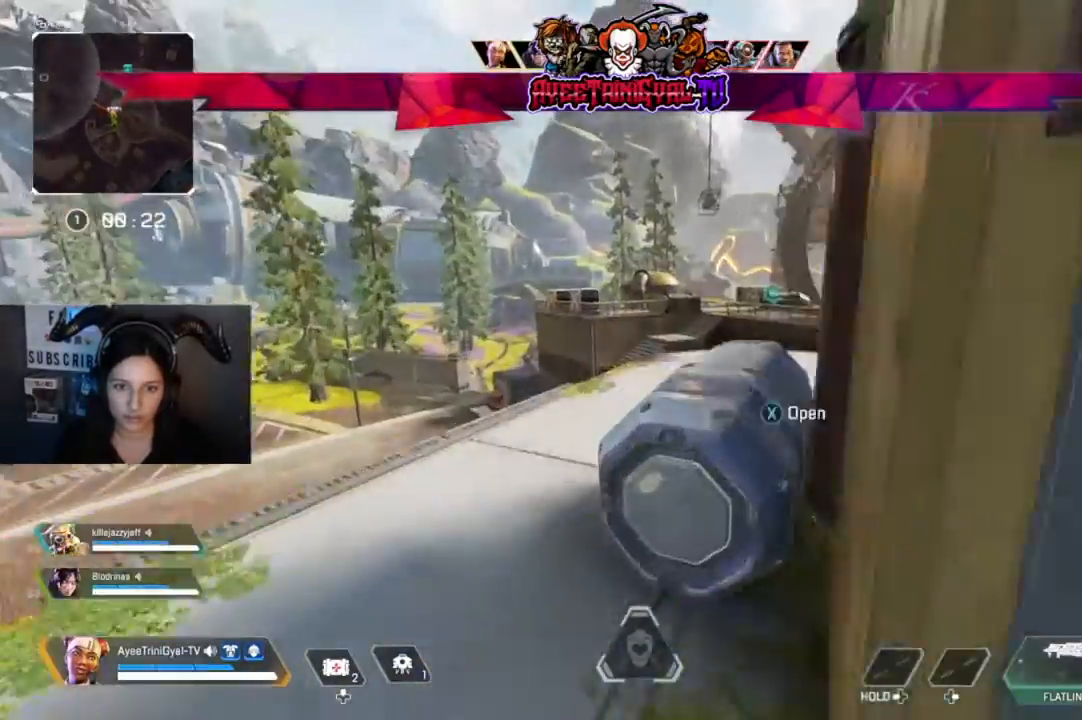
{"dt_ms": 500, "buttons": [], "left_stick": "left", "right_stick": "right"}
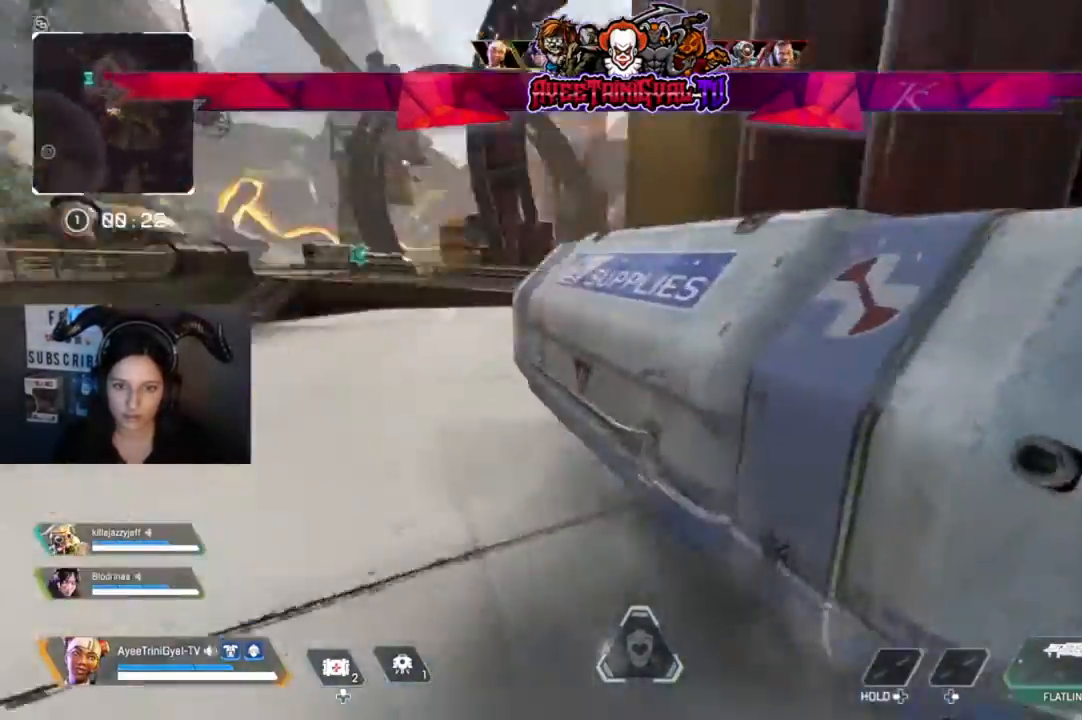
{"dt_ms": 500, "buttons": [], "left_stick": "down-left", "right_stick": "down", "events": [[233, "left_stick", "down-left"], [300, "right_stick", "center"], [500, "right_stick", "down"]]}
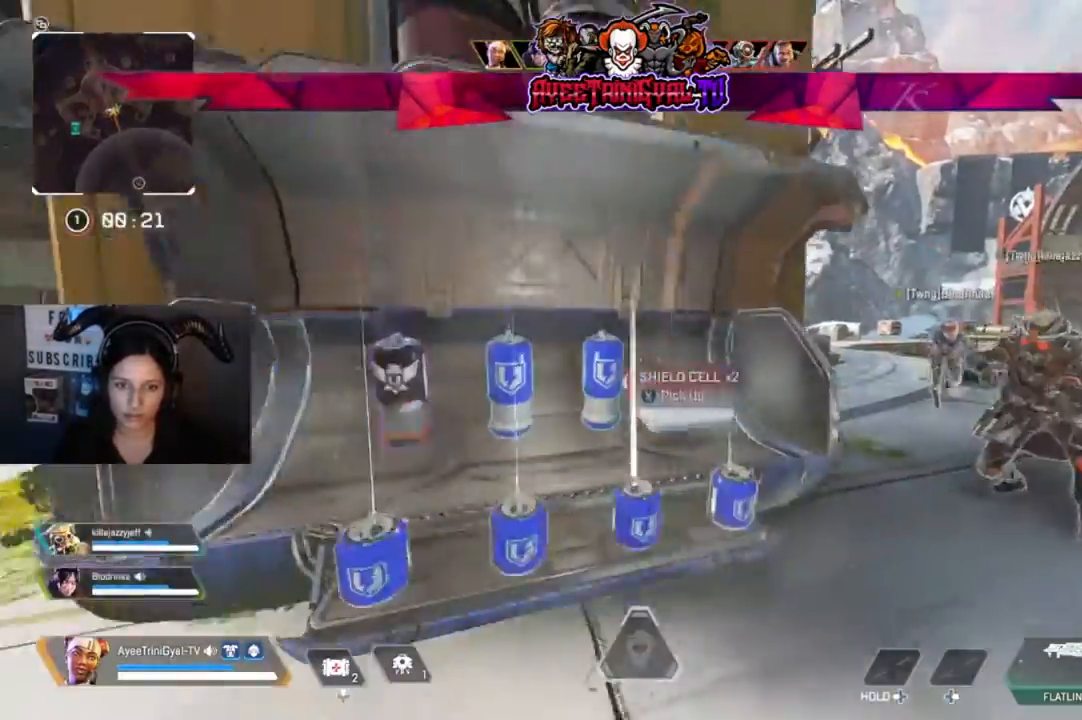
{"dt_ms": 500, "buttons": [], "left_stick": "up-right", "right_stick": "center", "events": [[67, "right_stick", "center"], [333, "left_stick", "left"], [467, "left_stick", "up-right"]]}
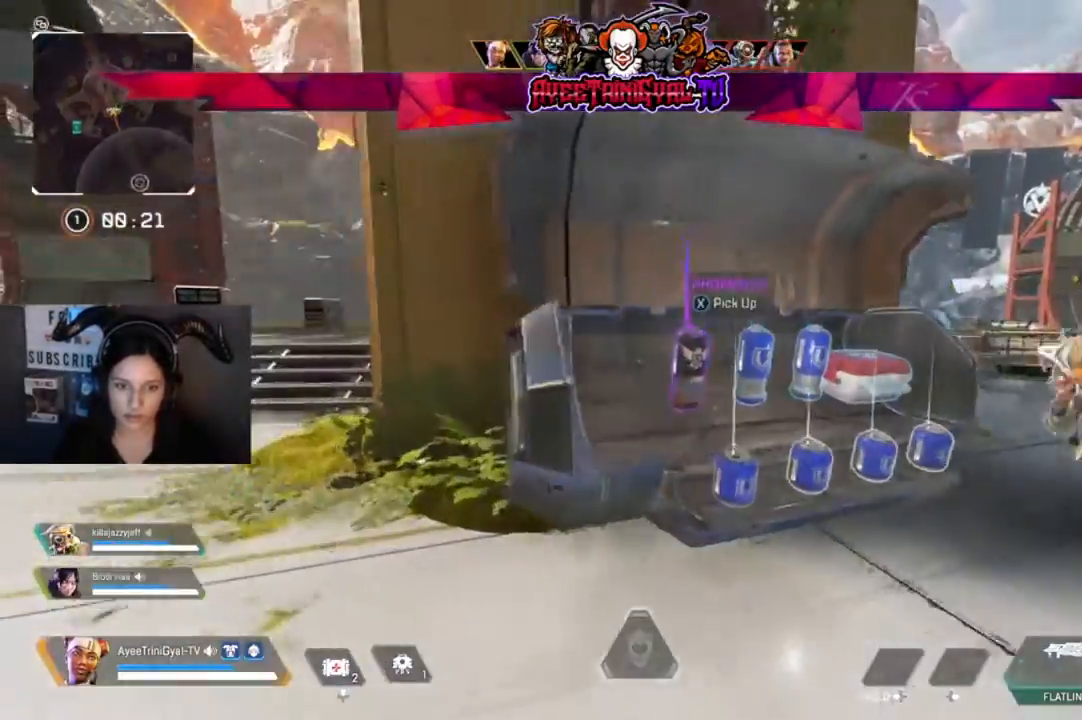
{"dt_ms": 500, "buttons": [], "left_stick": "center", "right_stick": "center", "events": [[33, "X", "down"], [167, "X", "up"], [267, "left_stick", "left"], [400, "left_stick", "center"]]}
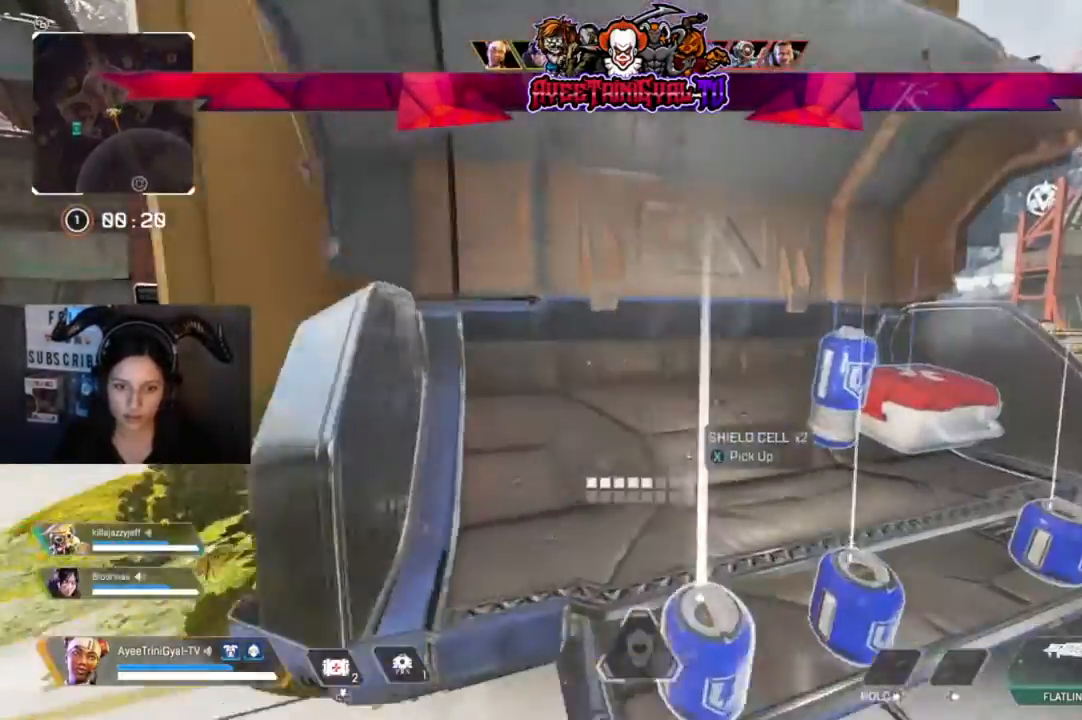
{"dt_ms": 500, "buttons": [], "left_stick": "center", "right_stick": "center", "events": [[67, "X", "down"], [200, "X", "up"], [300, "left_stick", "down"], [467, "left_stick", "center"]]}
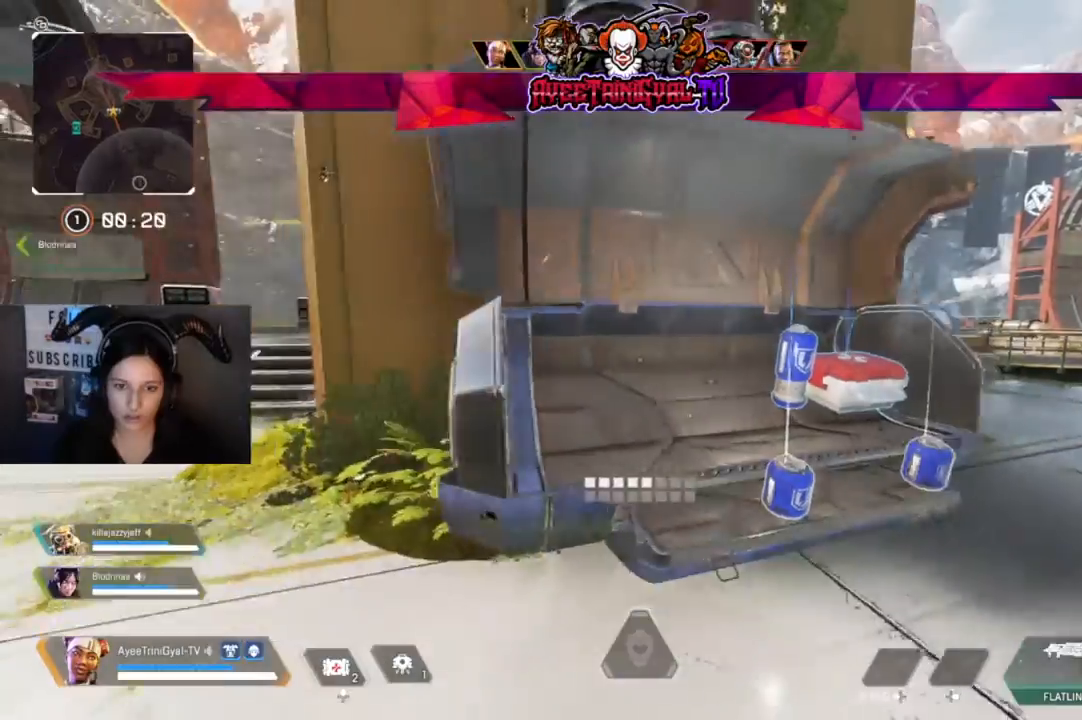
{"dt_ms": 500, "buttons": ["X"], "left_stick": "up", "right_stick": "center", "events": [[67, "left_stick", "right"], [133, "right_stick", "down"], [200, "left_stick", "center"], [267, "right_stick", "center"], [433, "left_stick", "up"], [467, "X", "down"]]}